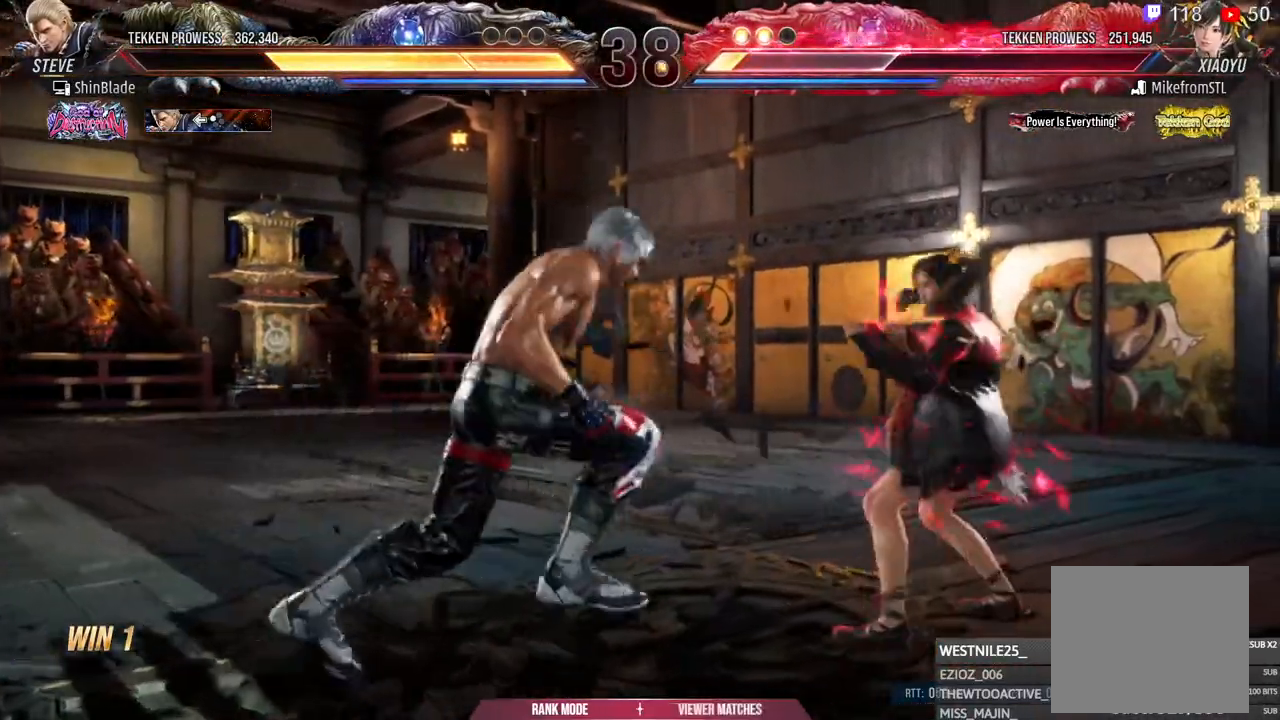
Gameplay with a controller (PlayStation layout); each line is a JSON object with the inputs held at the frame after it (dt_ms = milliseconds from this image to that frame). "events" lists button and stick changes between this image and that frame as [ms after this image, input, new state], when the widget could be followed in between.
{"dt_ms": 500, "buttons": [], "left_stick": "center", "right_stick": "center", "events": [[83, "R1", "up"]]}
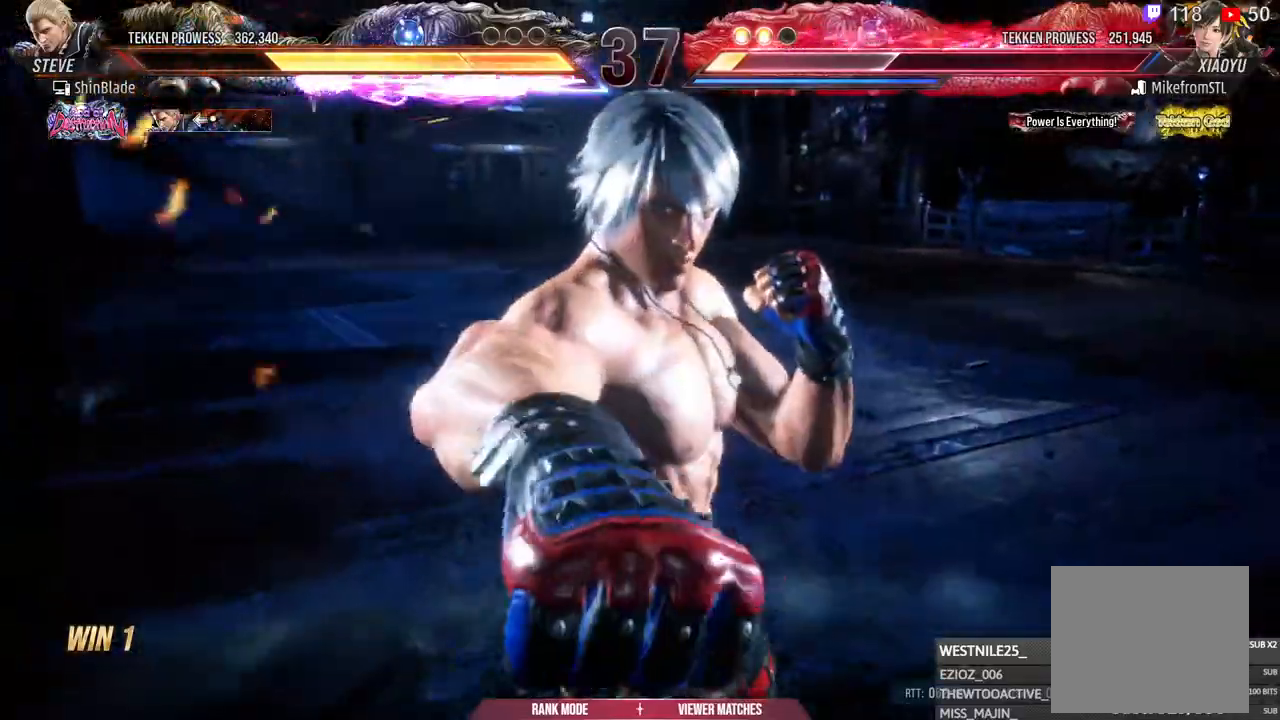
{"dt_ms": 500, "buttons": ["DPAD_LEFT"], "left_stick": "center", "right_stick": "center", "events": [[500, "DPAD_LEFT", "down"]]}
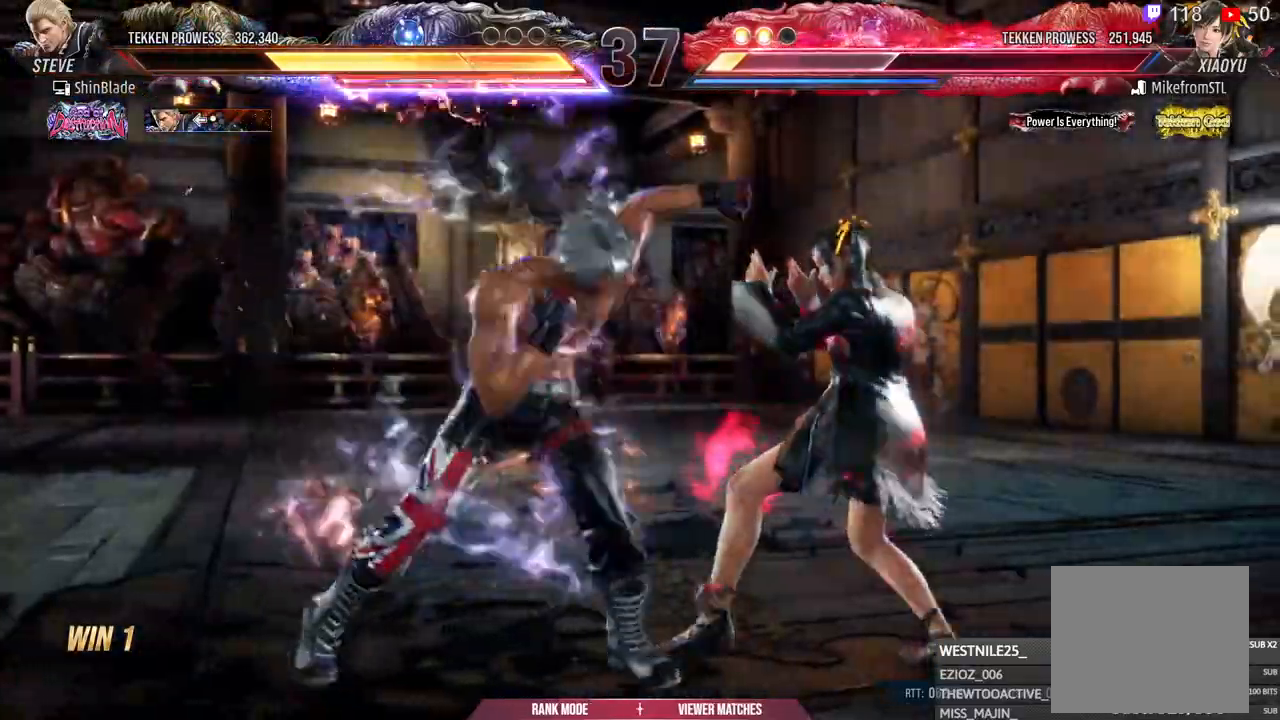
{"dt_ms": 500, "buttons": ["SQUARE", "DPAD_LEFT"], "left_stick": "center", "right_stick": "center"}
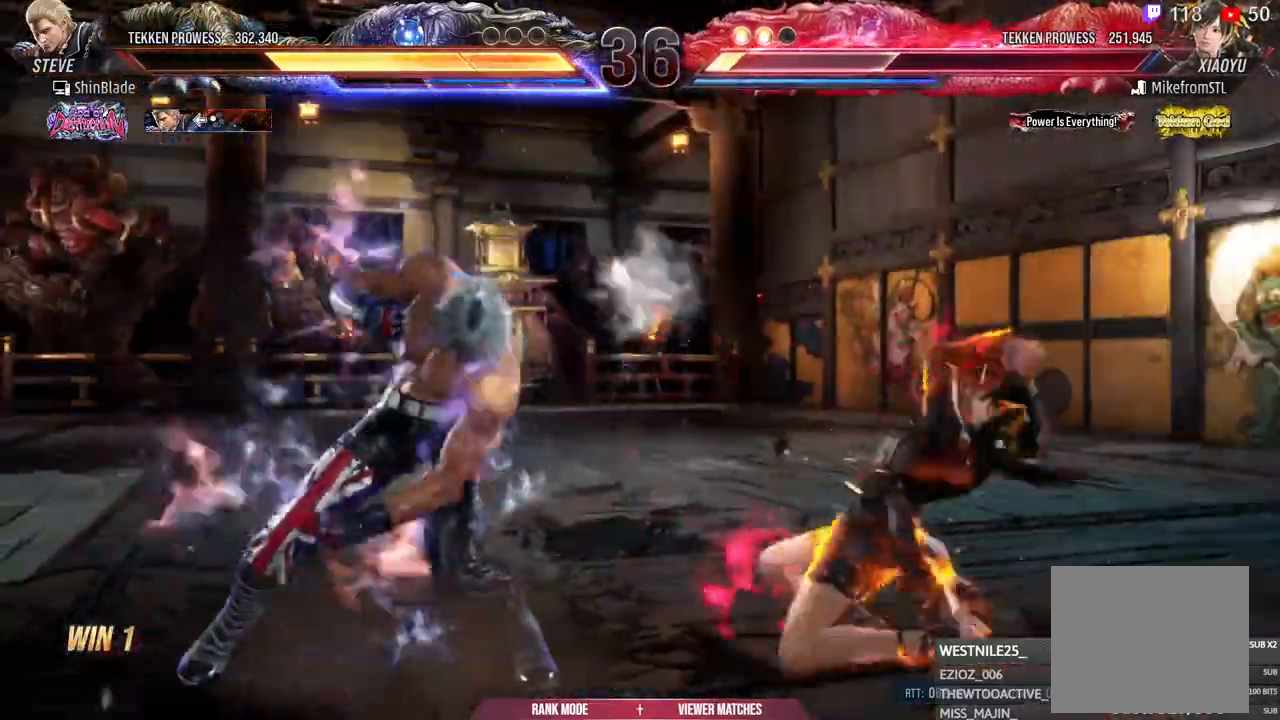
{"dt_ms": 500, "buttons": ["DPAD_LEFT"], "left_stick": "center", "right_stick": "center", "events": [[83, "DPAD_LEFT", "up"], [100, "SQUARE", "up"], [300, "DPAD_LEFT", "down"], [350, "DPAD_LEFT", "up"], [433, "DPAD_LEFT", "down"]]}
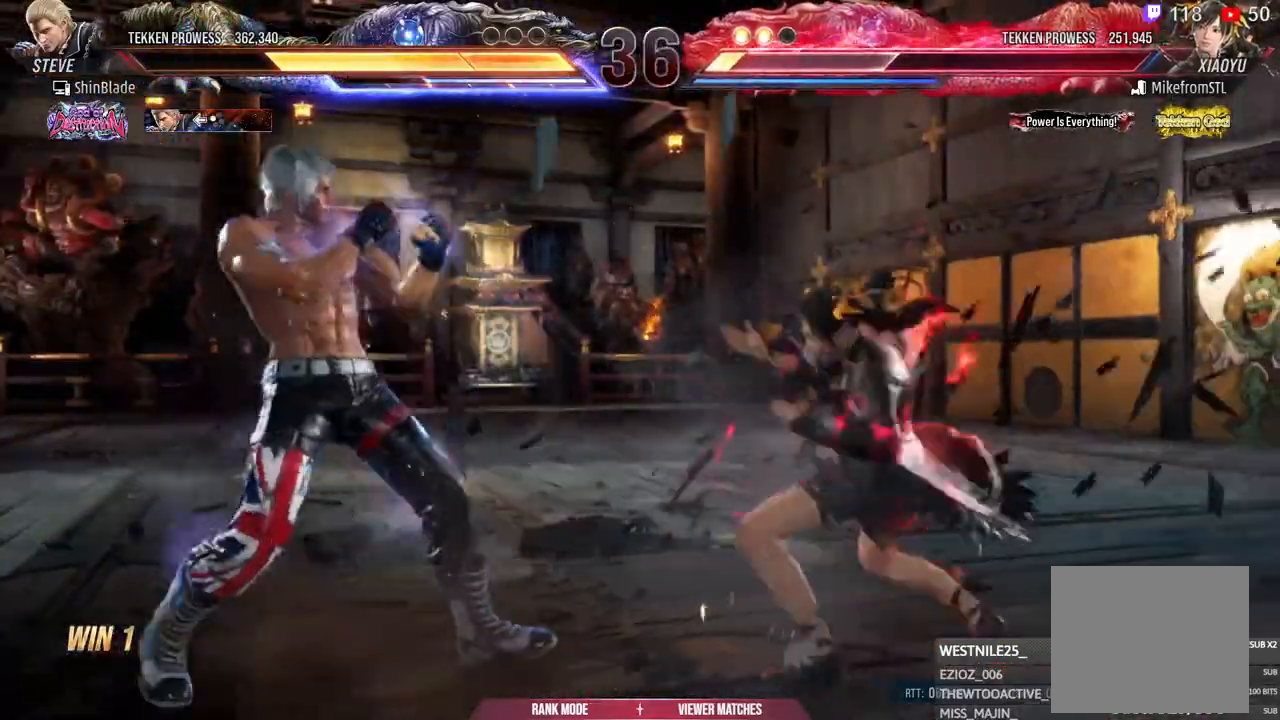
{"dt_ms": 500, "buttons": ["TRIANGLE"], "left_stick": "center", "right_stick": "center", "events": [[33, "DPAD_DOWN", "down"], [117, "DPAD_DOWN", "up"], [150, "DPAD_LEFT", "up"], [200, "DPAD_LEFT", "down"], [367, "DPAD_LEFT", "up"], [400, "TRIANGLE", "down"], [417, "SQUARE", "down"], [450, "SQUARE", "up"]]}
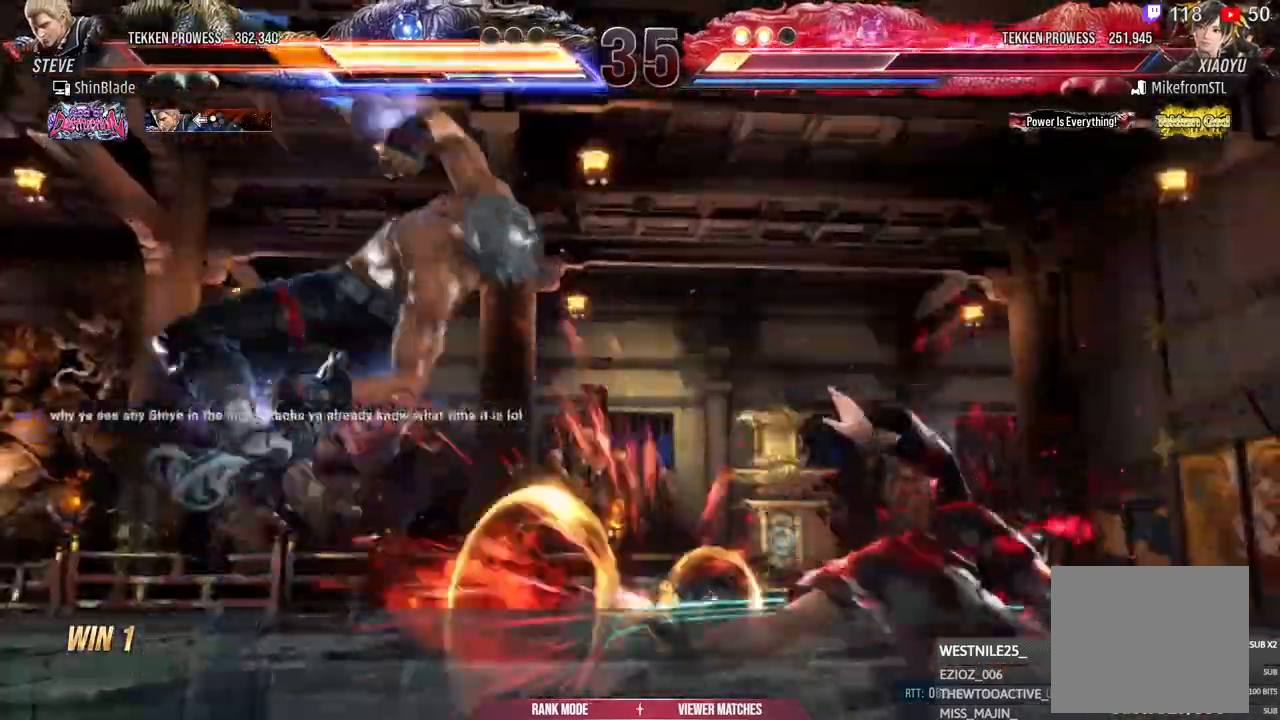
{"dt_ms": 500, "buttons": ["CROSS", "DPAD_LEFT"], "left_stick": "center", "right_stick": "center"}
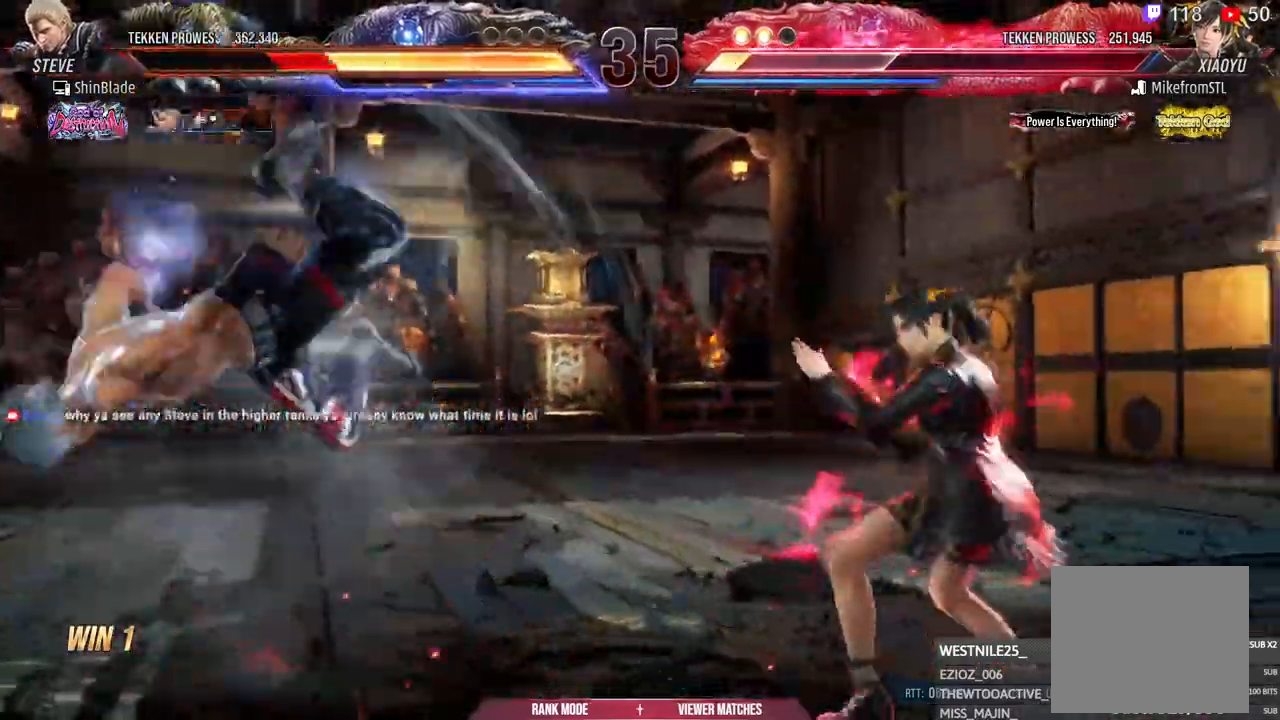
{"dt_ms": 500, "buttons": ["CROSS", "DPAD_LEFT"], "left_stick": "center", "right_stick": "center", "events": [[367, "CROSS", "up"], [433, "CROSS", "down"]]}
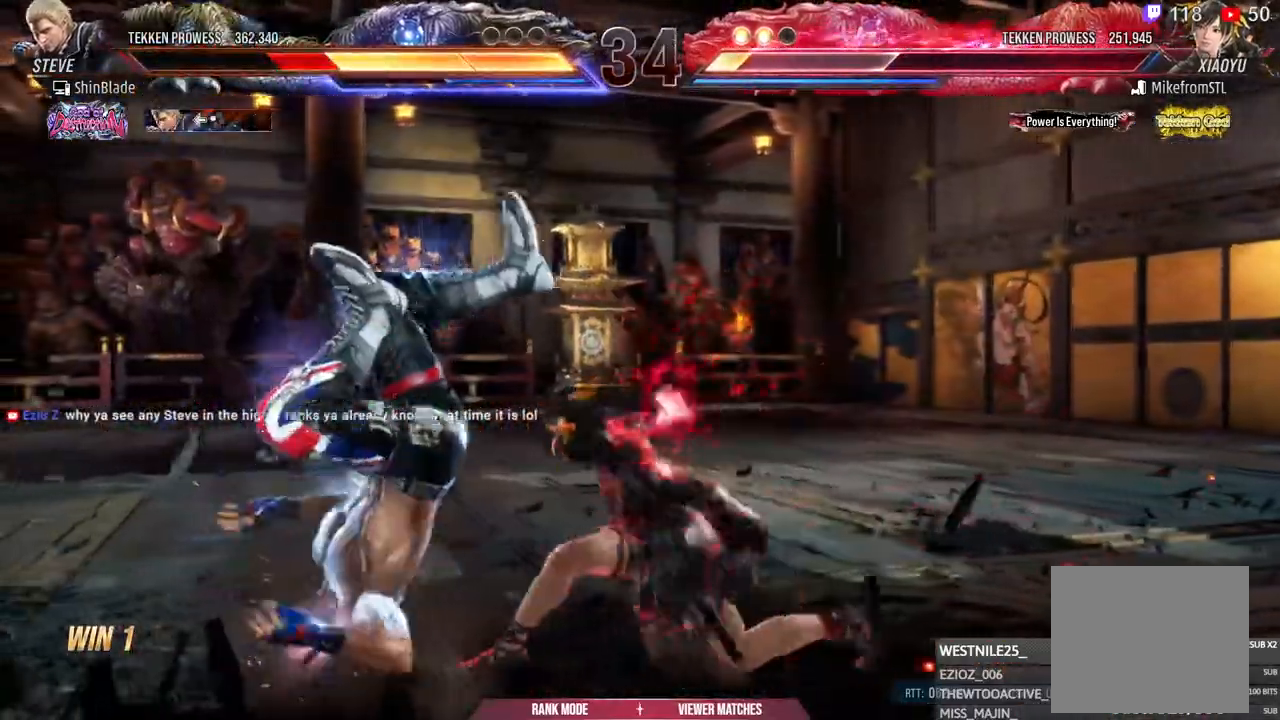
{"dt_ms": 500, "buttons": ["CROSS"], "left_stick": "center", "right_stick": "center"}
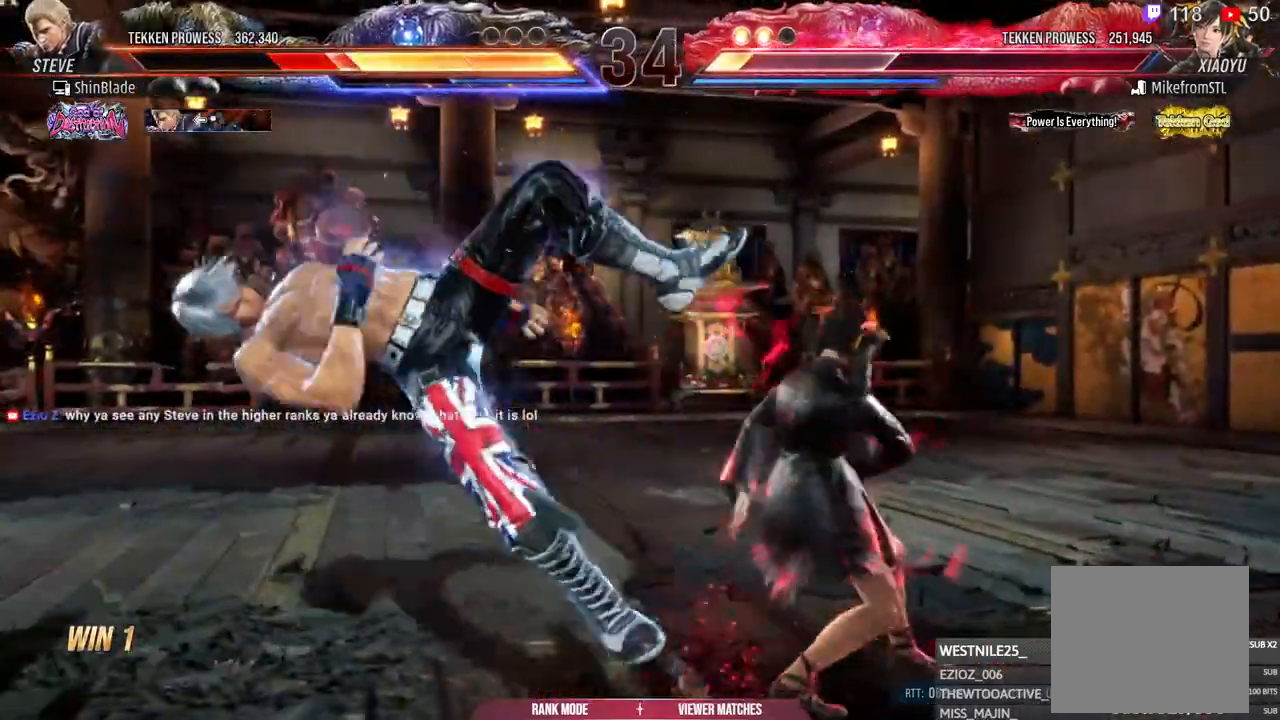
{"dt_ms": 500, "buttons": [], "left_stick": "center", "right_stick": "center", "events": [[100, "CROSS", "up"], [167, "CROSS", "down"], [267, "CROSS", "up"], [350, "CROSS", "down"], [483, "CROSS", "up"]]}
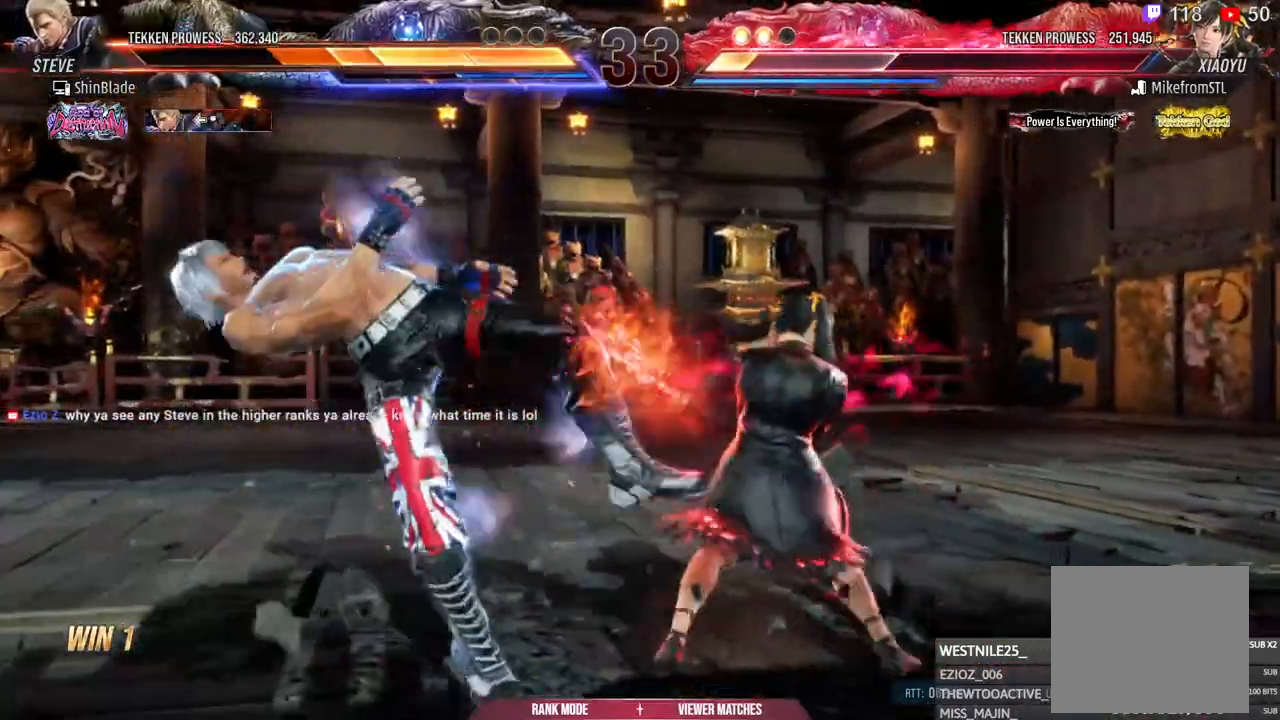
{"dt_ms": 500, "buttons": [], "left_stick": "center", "right_stick": "center", "events": [[183, "CROSS", "down"], [283, "CROSS", "up"], [333, "CROSS", "down"], [450, "CROSS", "up"]]}
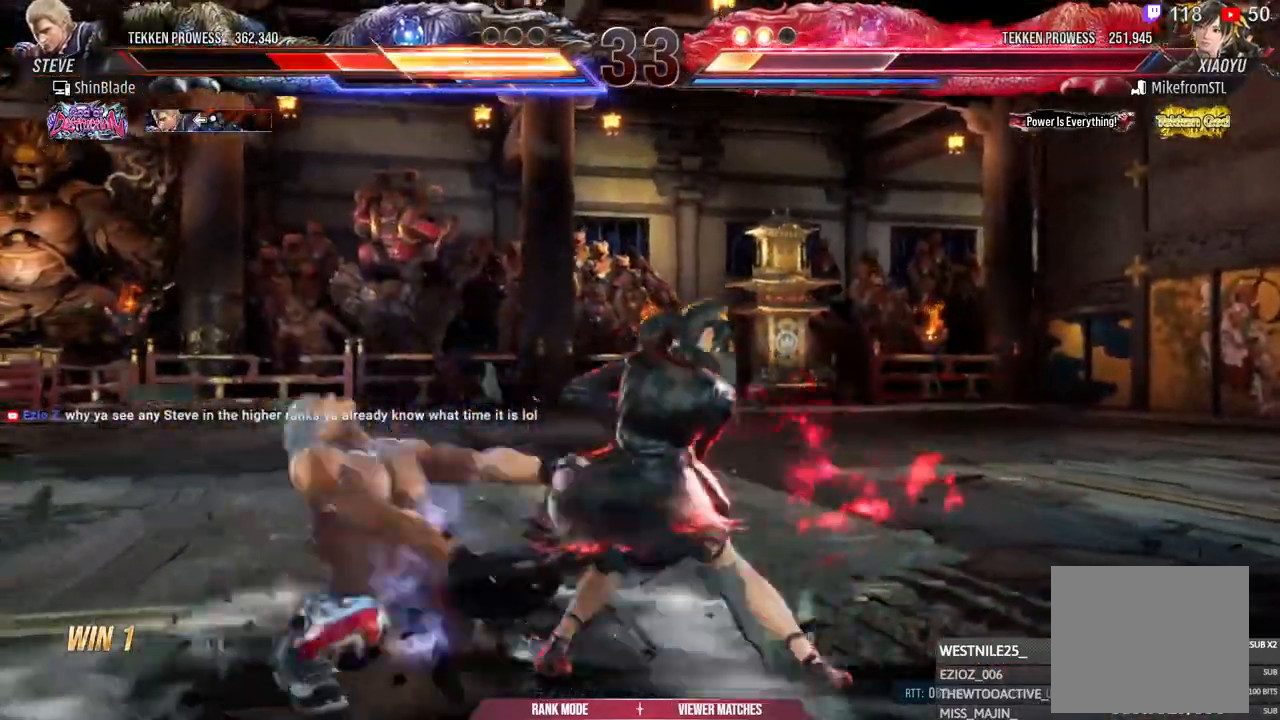
{"dt_ms": 500, "buttons": ["CROSS"], "left_stick": "center", "right_stick": "center", "events": [[17, "CROSS", "down"], [150, "CROSS", "up"], [483, "CROSS", "down"]]}
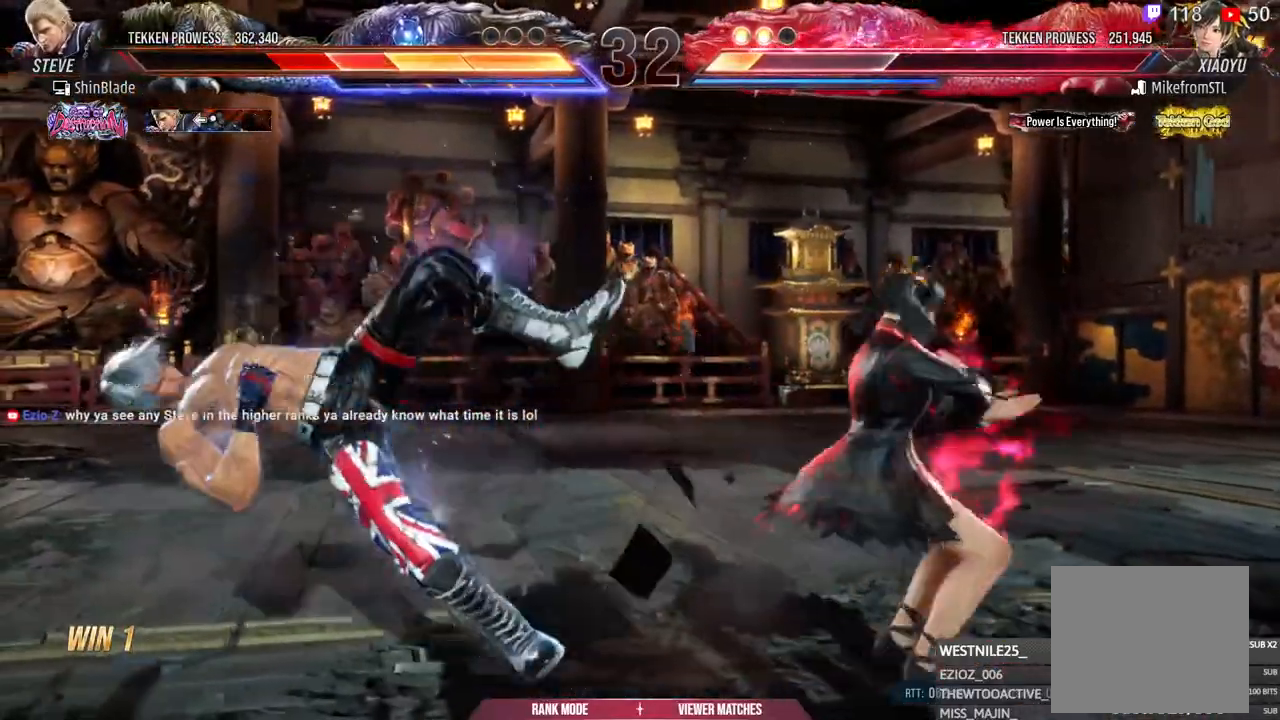
{"dt_ms": 500, "buttons": [], "left_stick": "center", "right_stick": "center", "events": [[83, "CROSS", "up"]]}
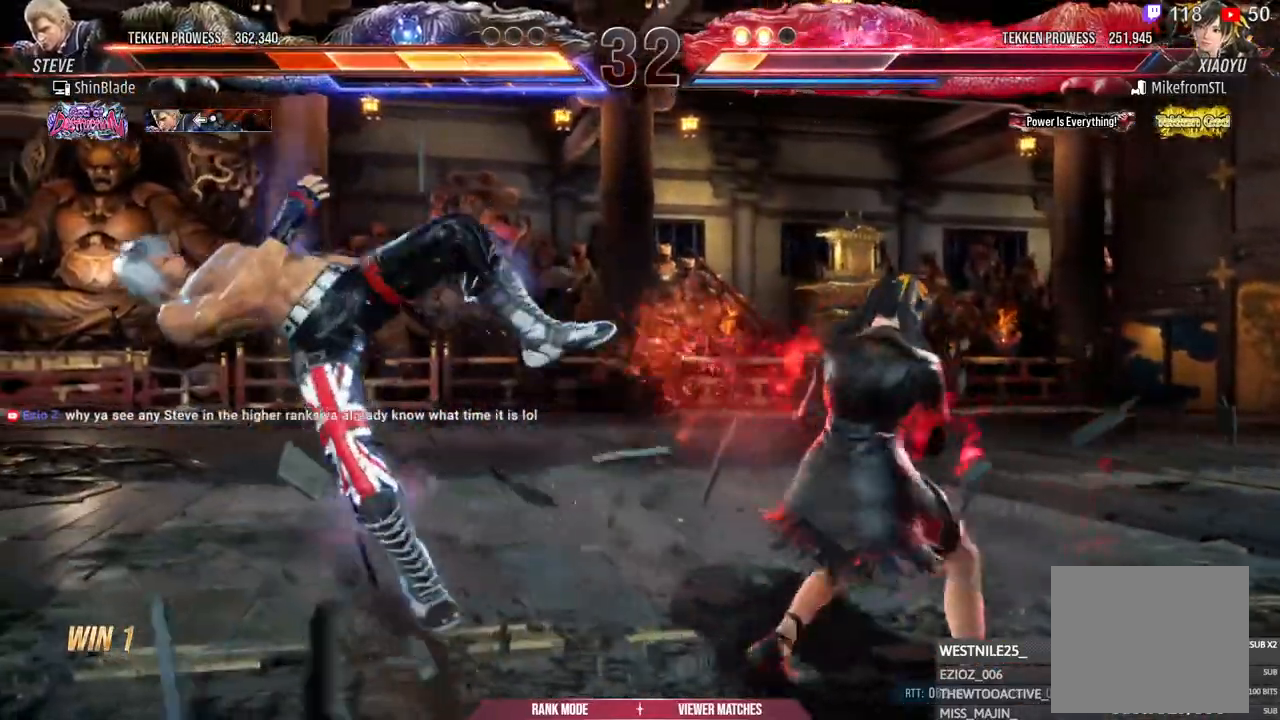
{"dt_ms": 1000, "buttons": ["CROSS", "CIRCLE"], "left_stick": "center", "right_stick": "center"}